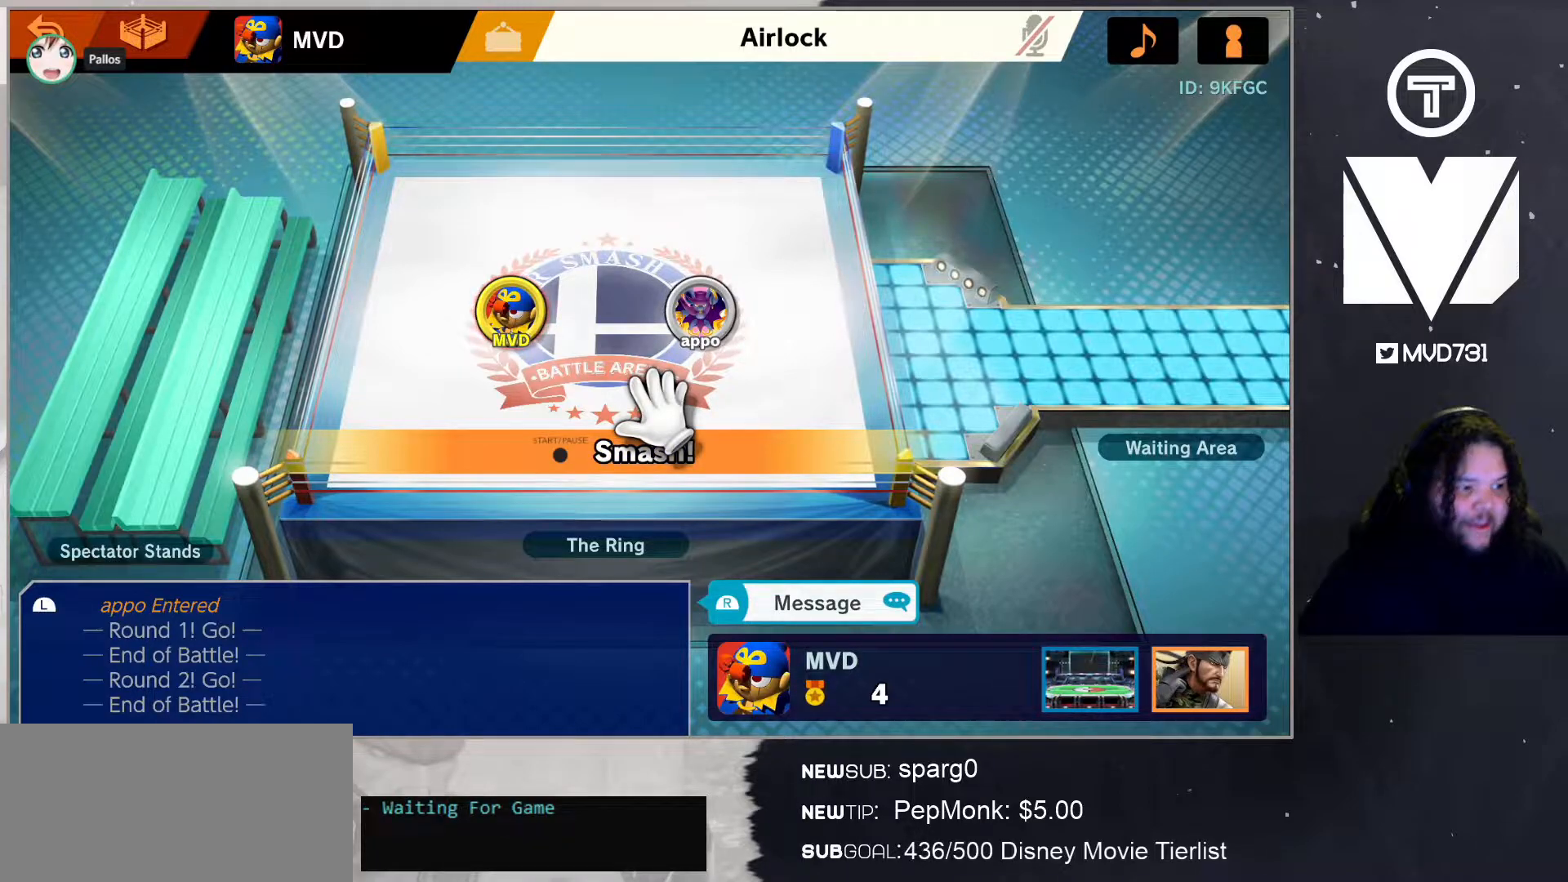
Gameplay with a controller (Nintendo layout); each line is a JSON object with the inputs held at the frame after it. "events" lists button and stick changes between this image and that frame as [ms after this image, input, new state], when the widget could be followed in between. Not read: L3 R3.
{"buttons": ["B"], "left_stick": "center", "right_stick": "center", "events": [[401, "B", "down"]]}
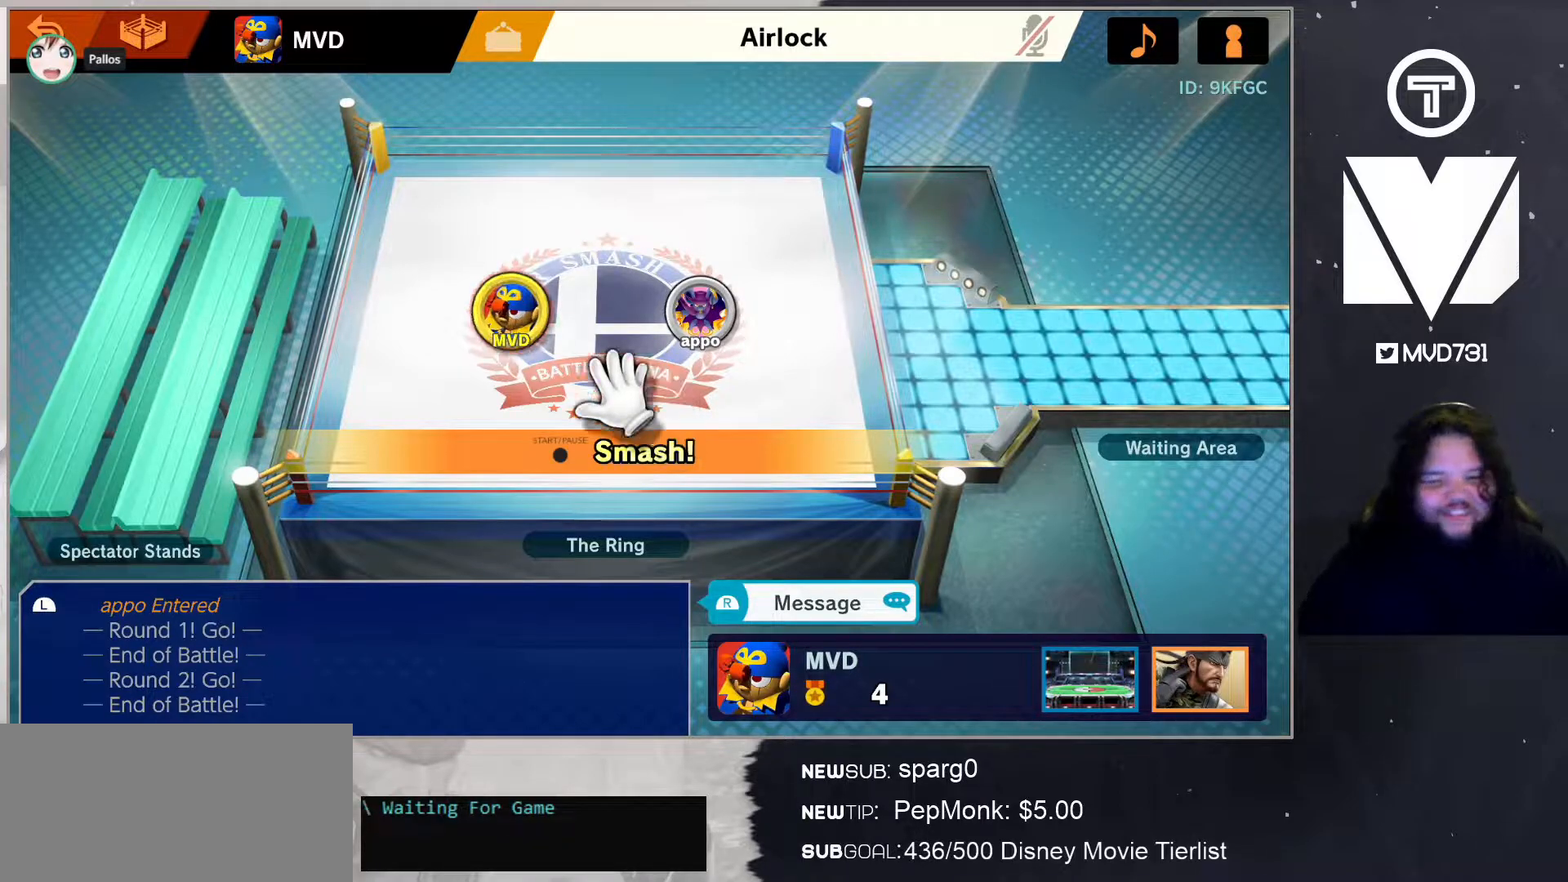
{"buttons": [], "left_stick": "down-right", "right_stick": "center", "events": [[50, "B", "up"], [201, "left_stick", "down-right"]]}
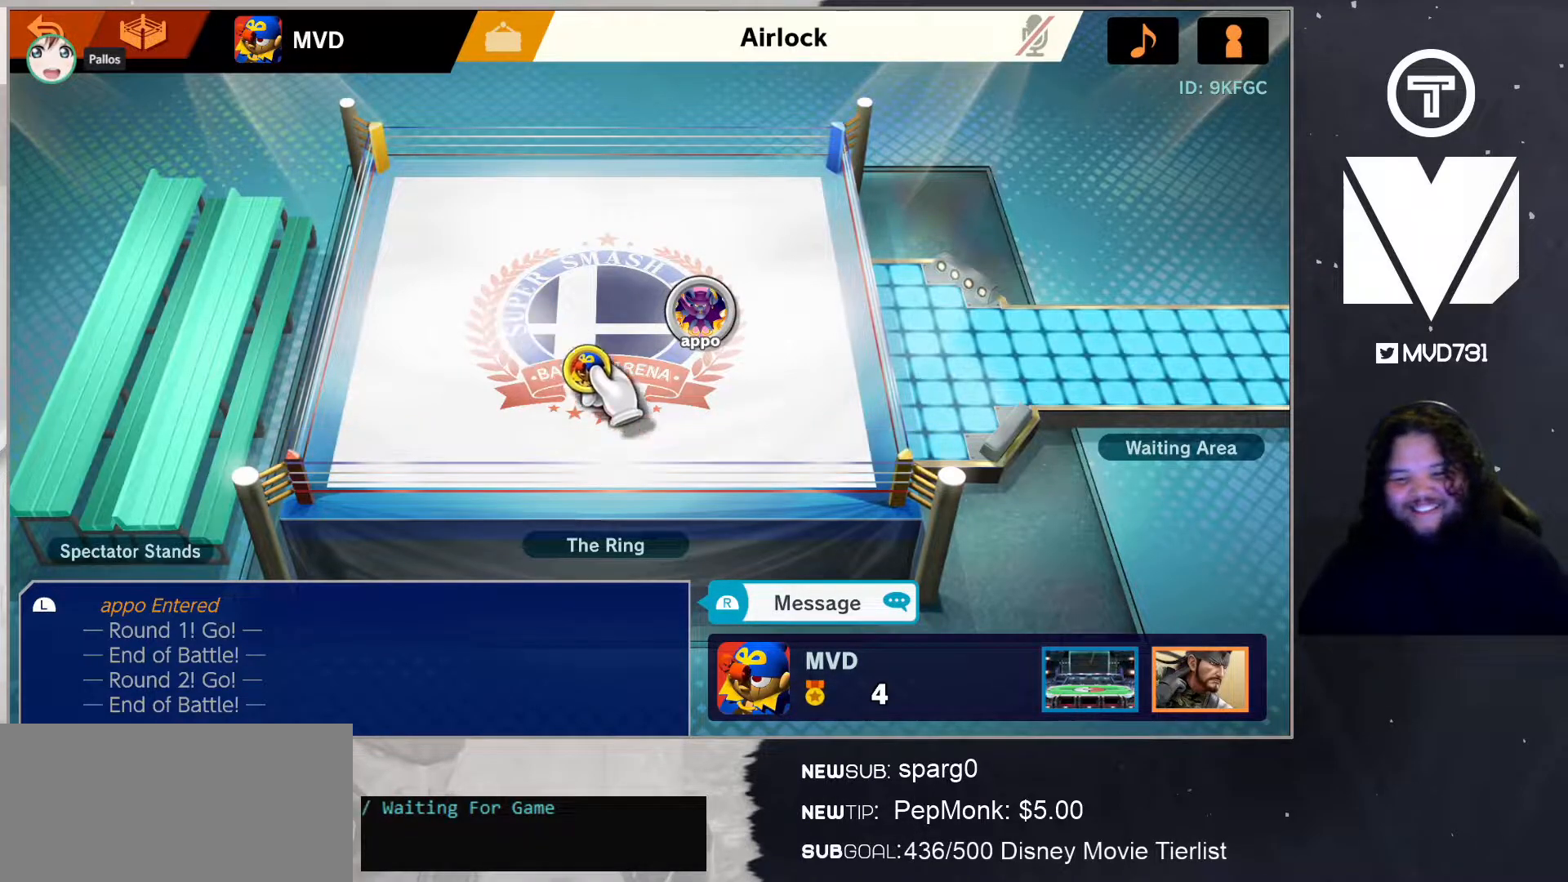
{"buttons": [], "left_stick": "down-right", "right_stick": "center", "events": [[117, "left_stick", "right"], [418, "left_stick", "down-right"]]}
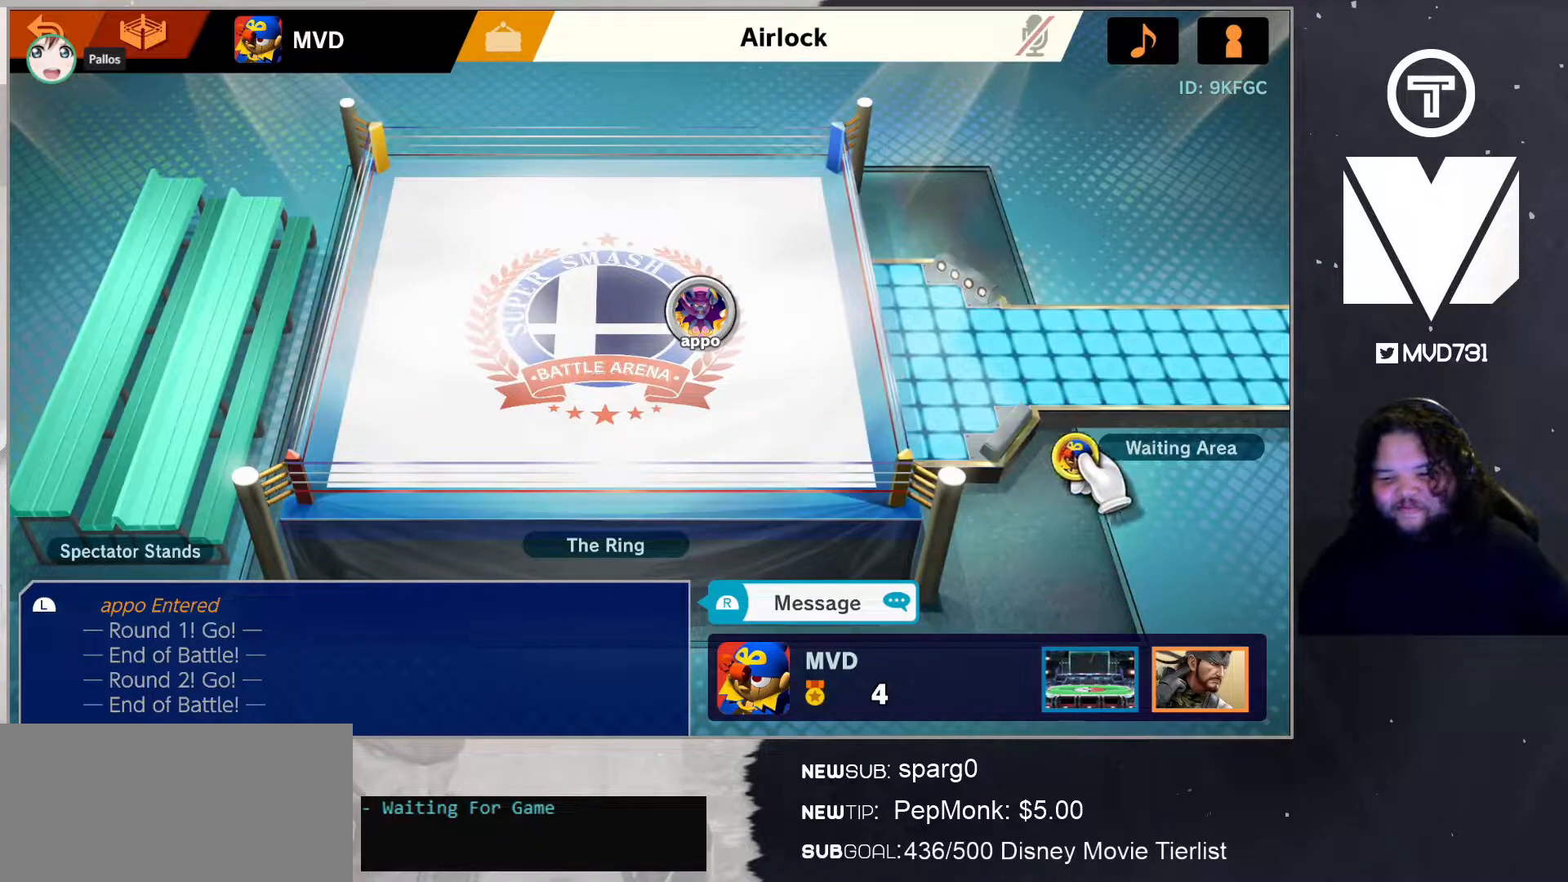
{"buttons": [], "left_stick": "down-left", "right_stick": "center", "events": [[167, "left_stick", "center"], [334, "left_stick", "down-left"]]}
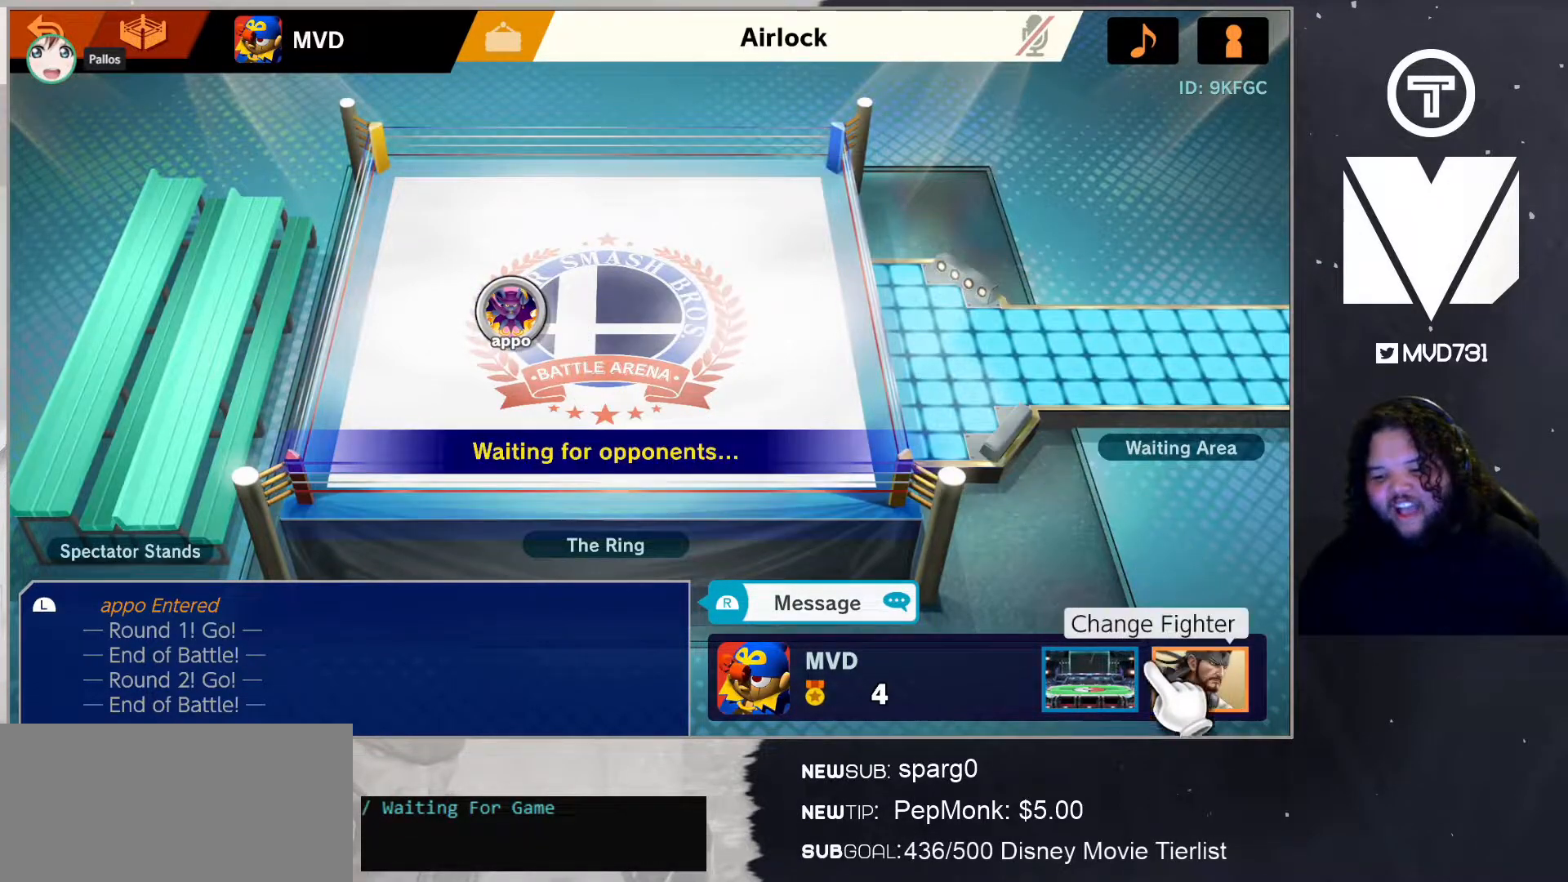
{"buttons": [], "left_stick": "right", "right_stick": "center", "events": [[117, "left_stick", "center"], [401, "left_stick", "up-right"], [484, "left_stick", "right"]]}
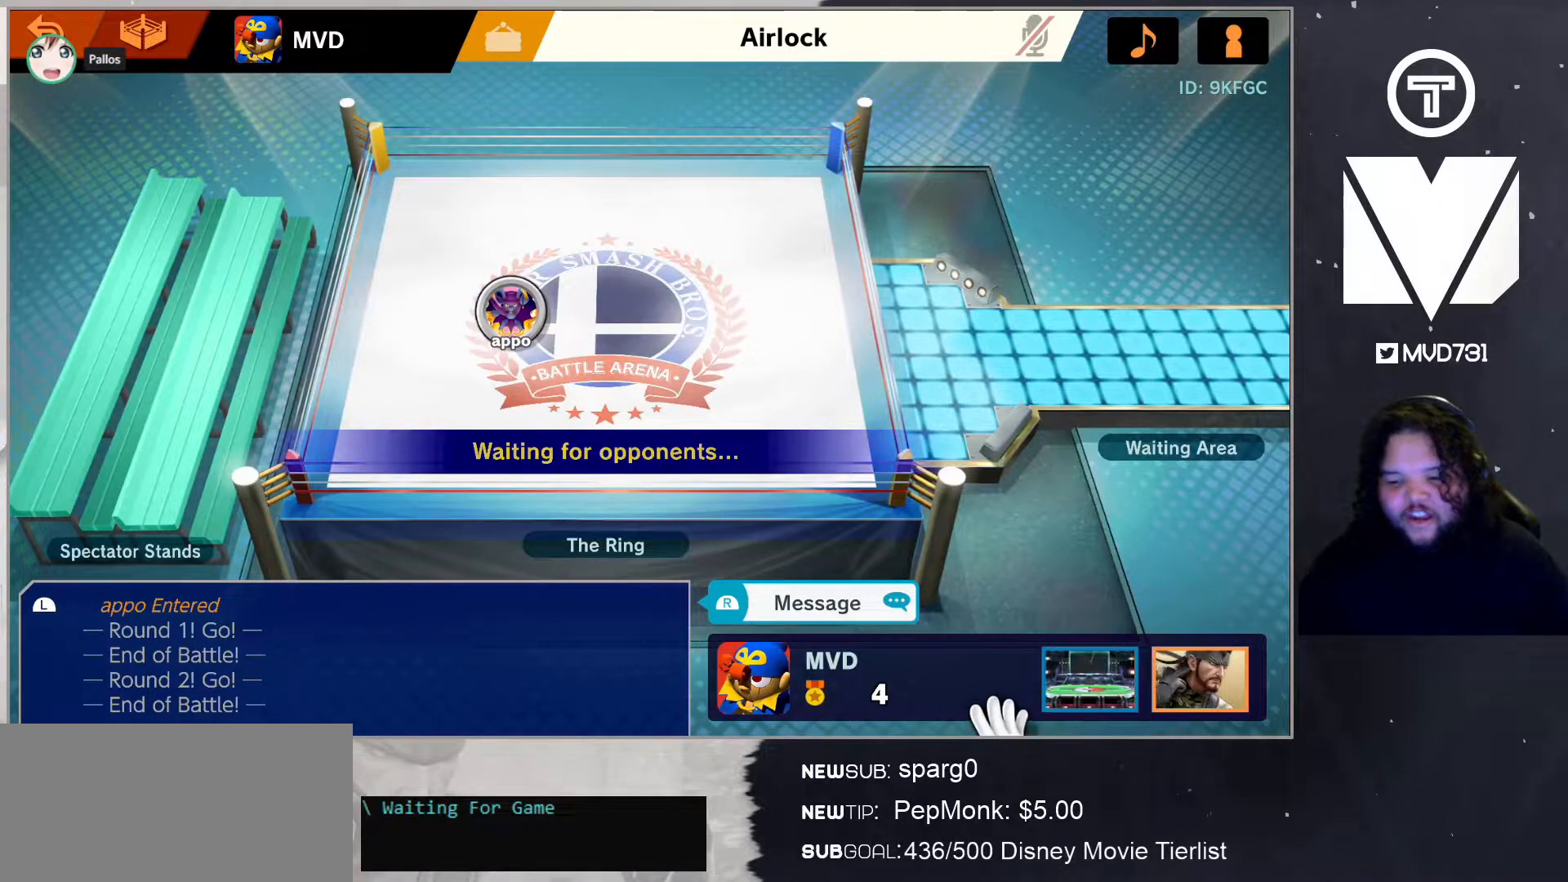
{"buttons": [], "left_stick": "center", "right_stick": "center", "events": [[134, "left_stick", "center"], [301, "A", "down"], [418, "A", "up"]]}
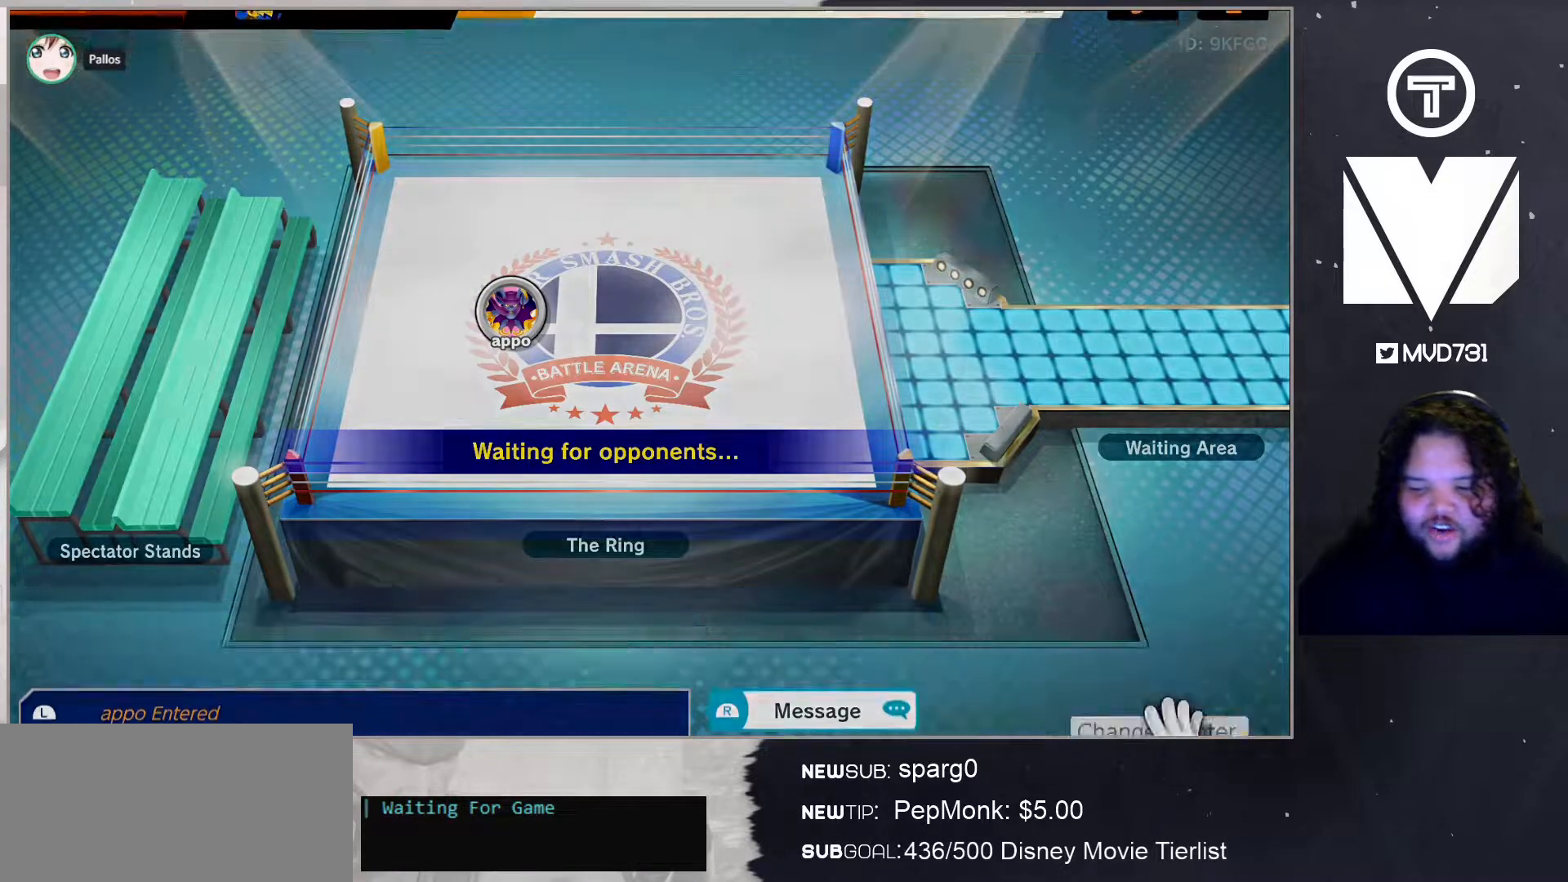
{"buttons": [], "left_stick": "center", "right_stick": "center", "events": [[251, "B", "down"], [385, "B", "up"]]}
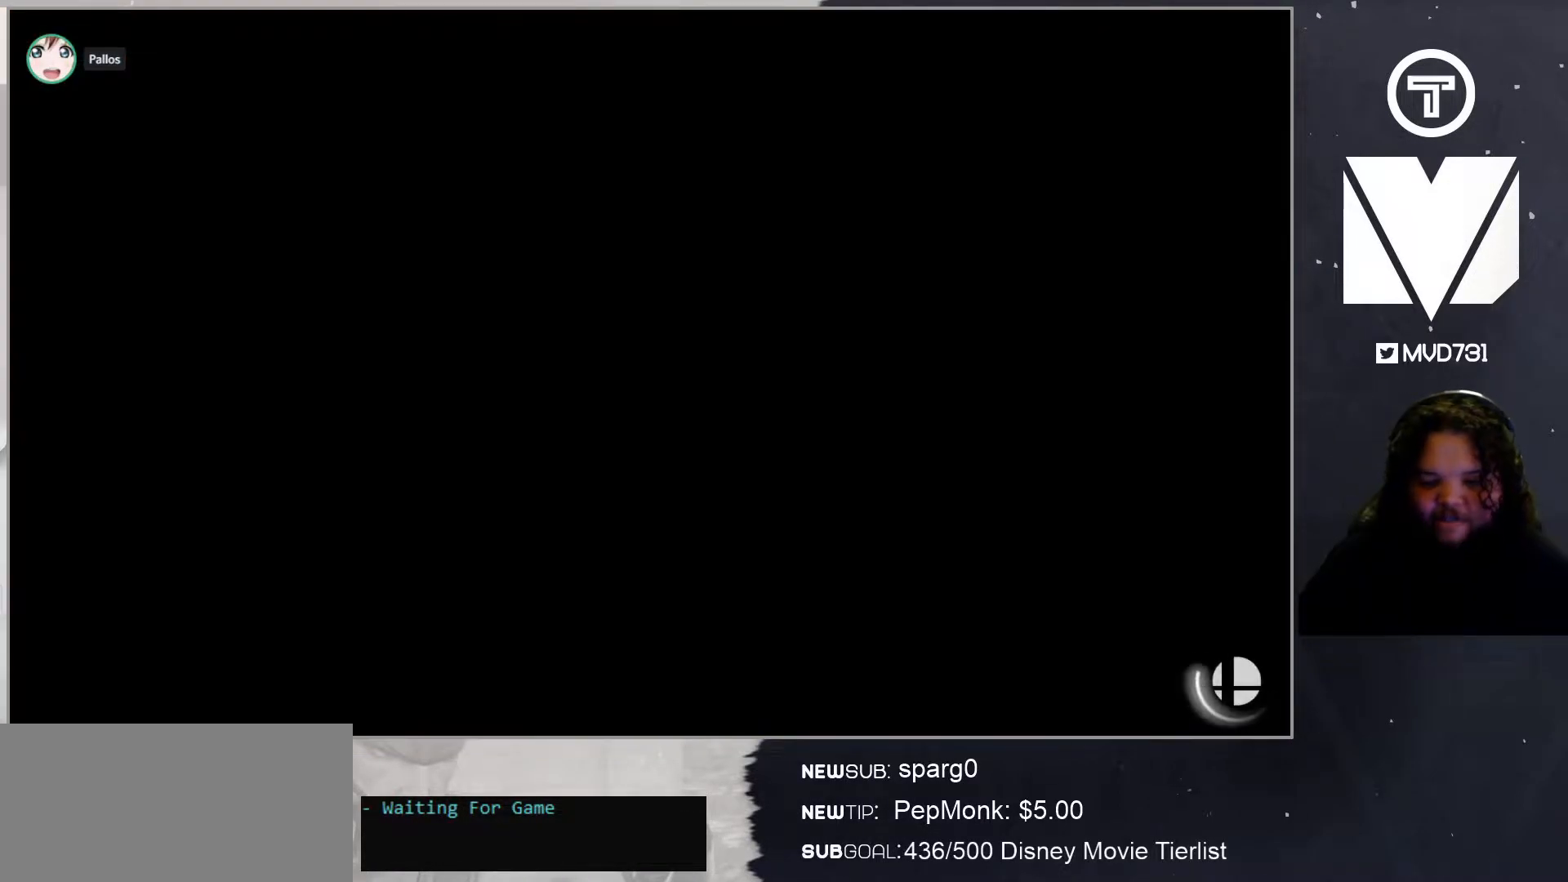
{"buttons": [], "left_stick": "center", "right_stick": "center", "events": []}
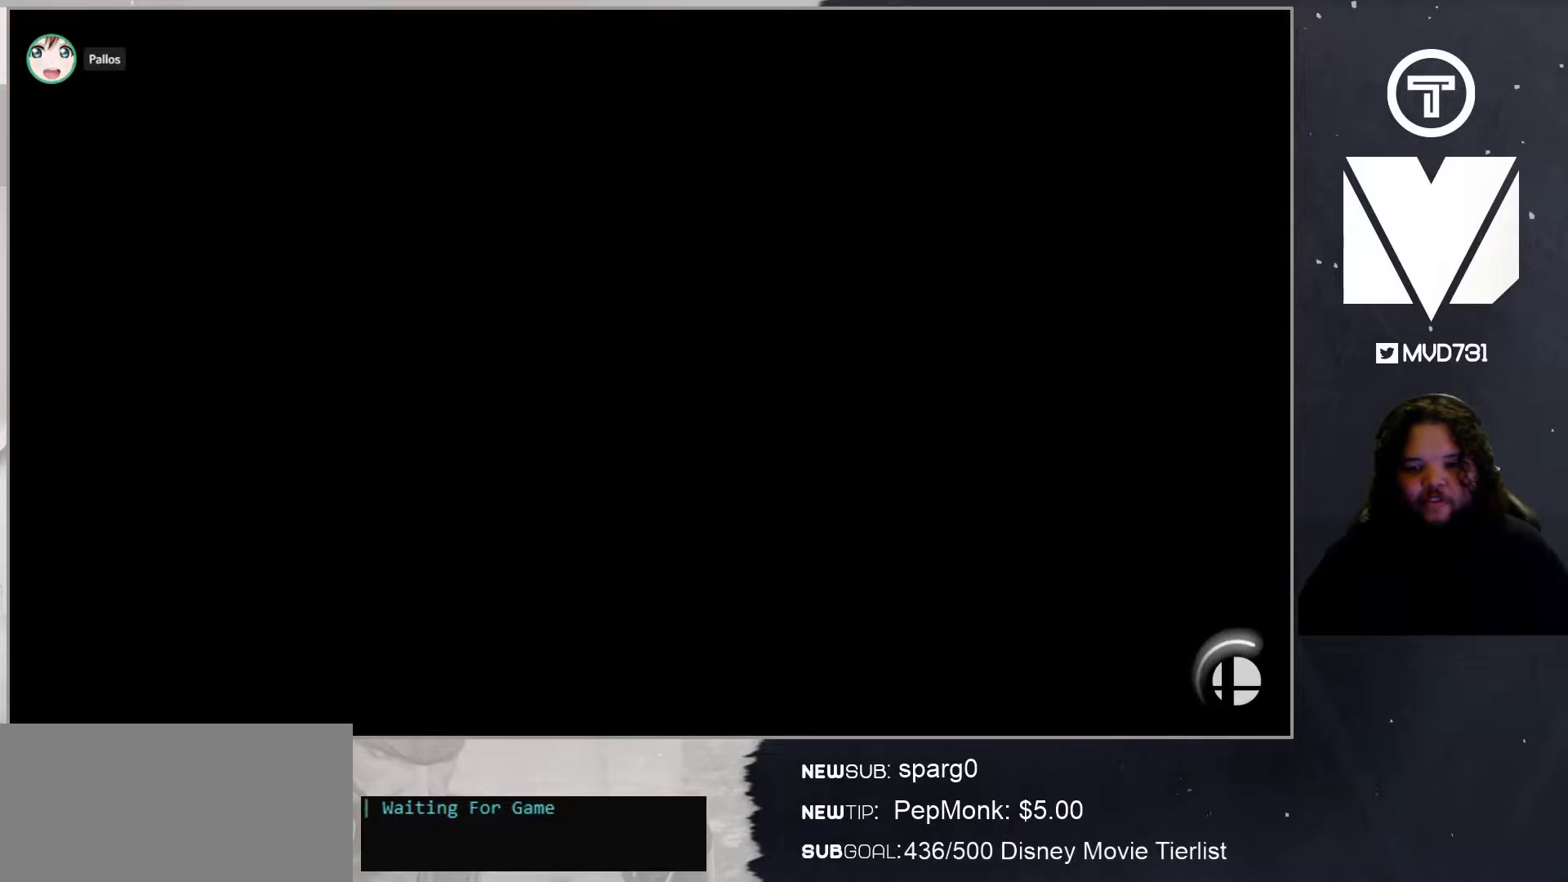
{"buttons": [], "left_stick": "center", "right_stick": "center", "events": []}
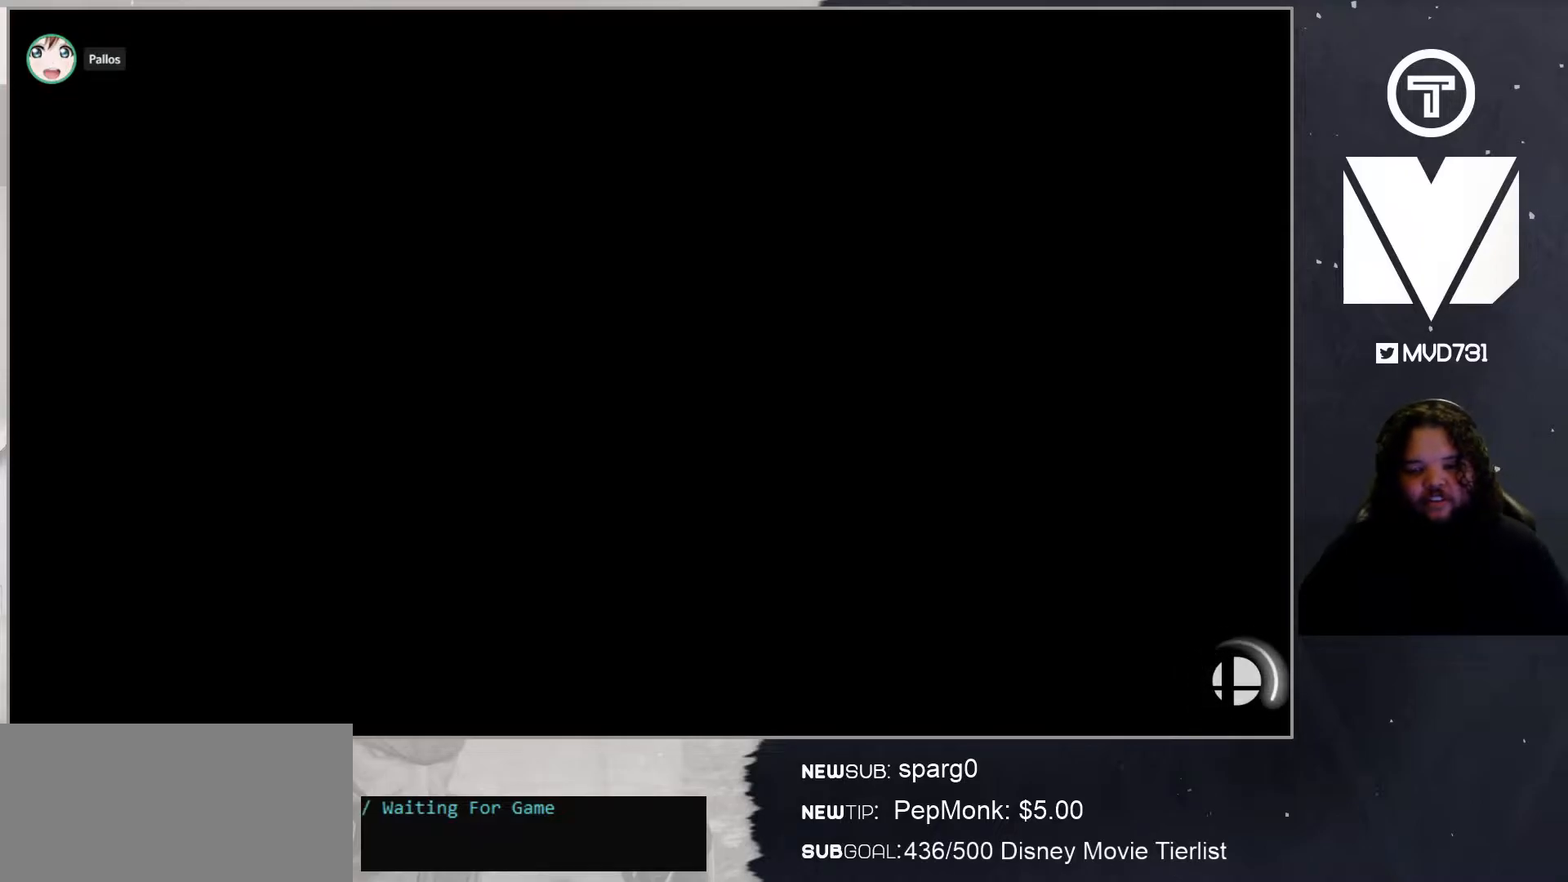
{"buttons": [], "left_stick": "center", "right_stick": "center", "events": []}
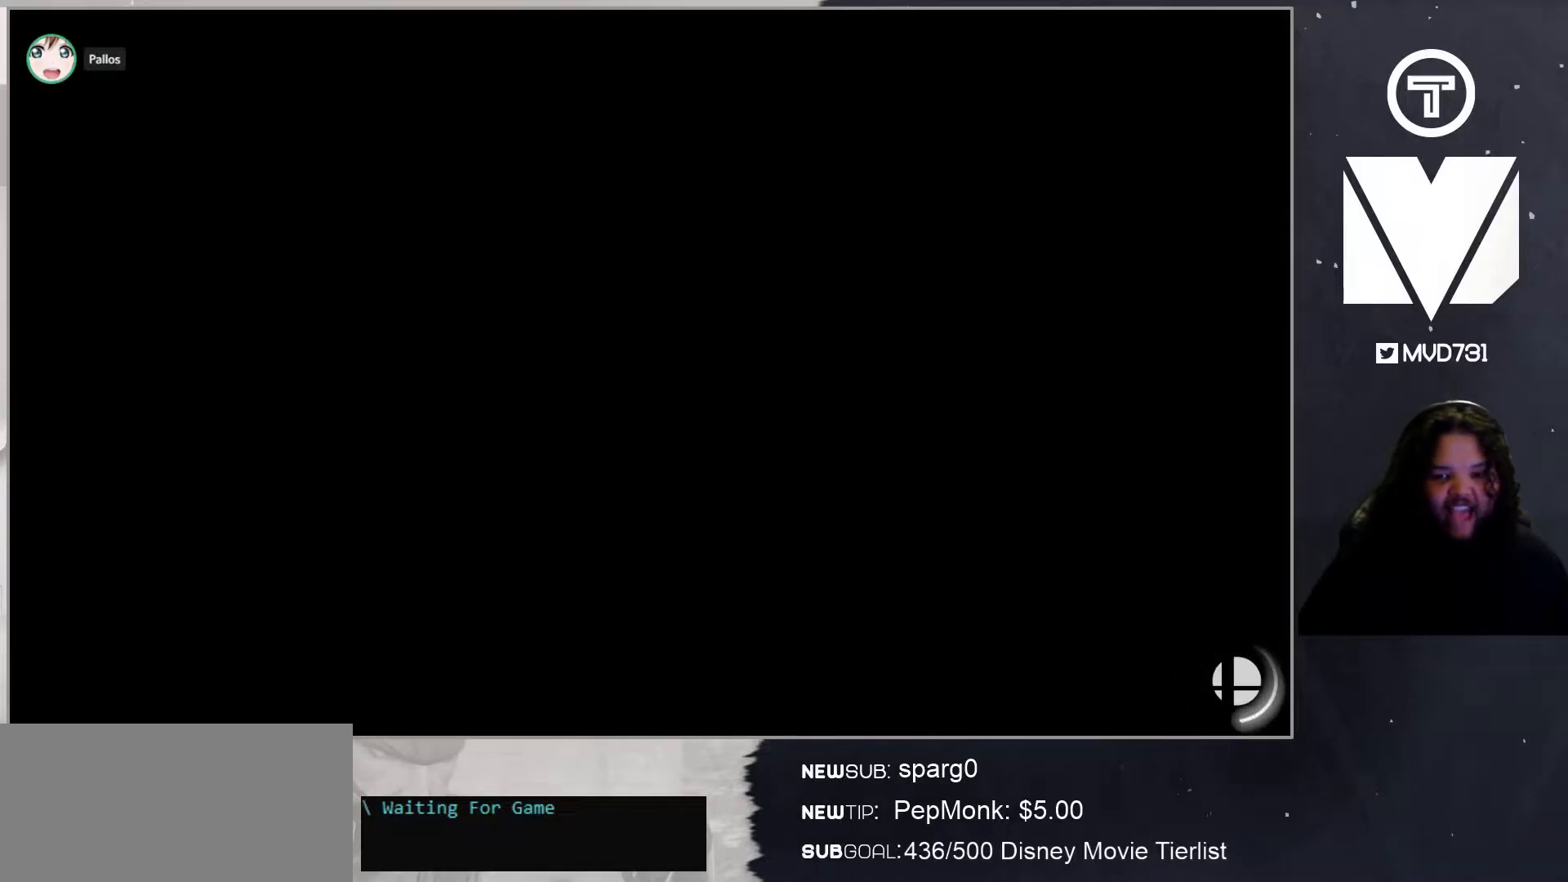
{"buttons": [], "left_stick": "right", "right_stick": "center", "events": [[101, "left_stick", "right"]]}
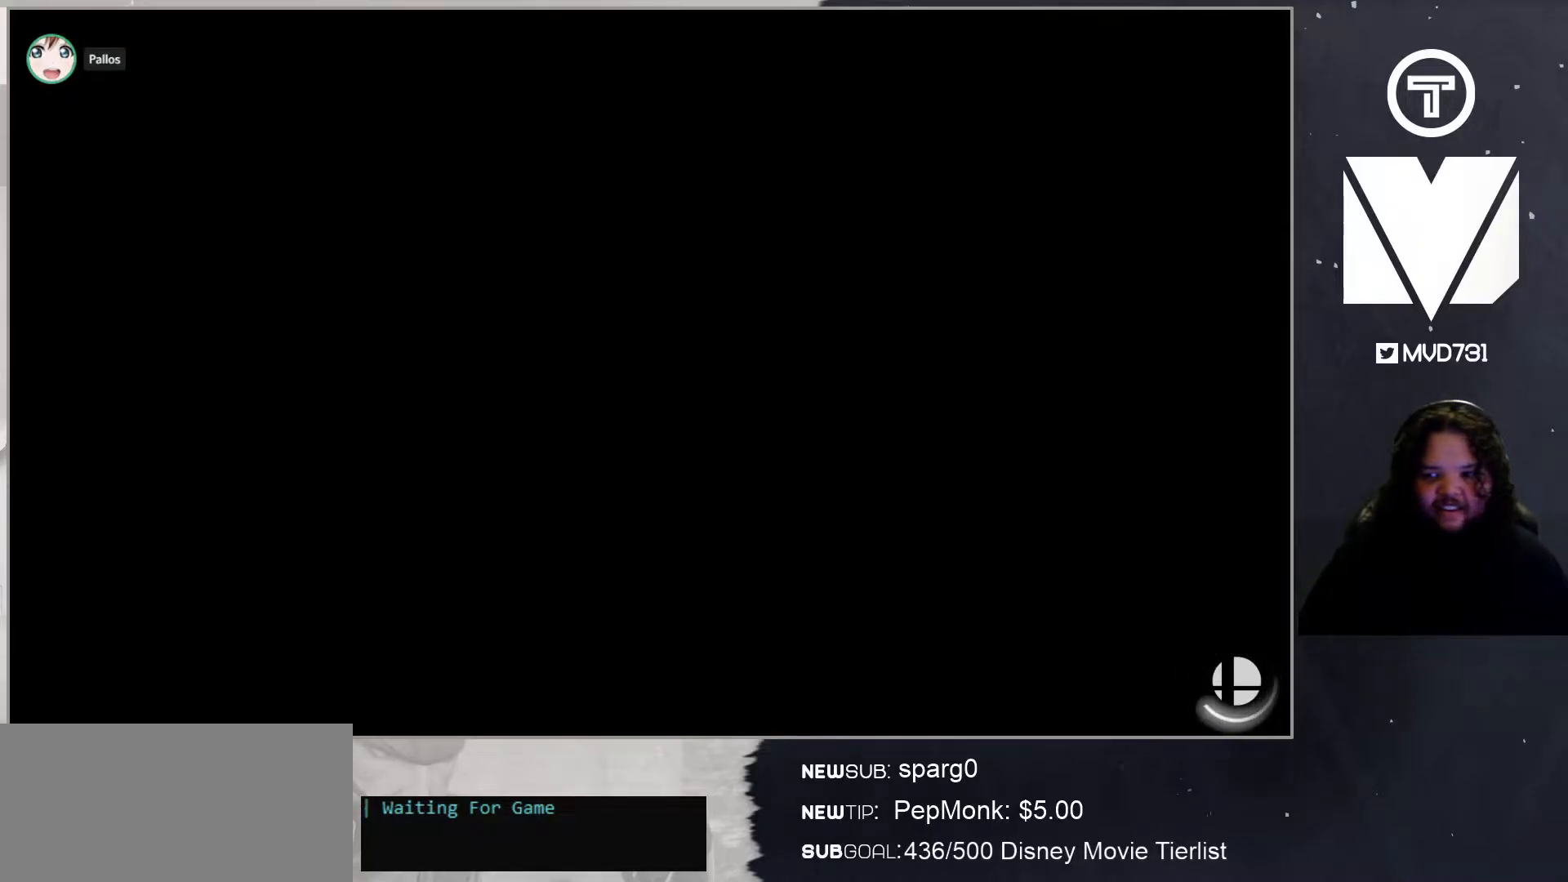
{"buttons": [], "left_stick": "up-right", "right_stick": "center", "events": [[217, "left_stick", "up-right"]]}
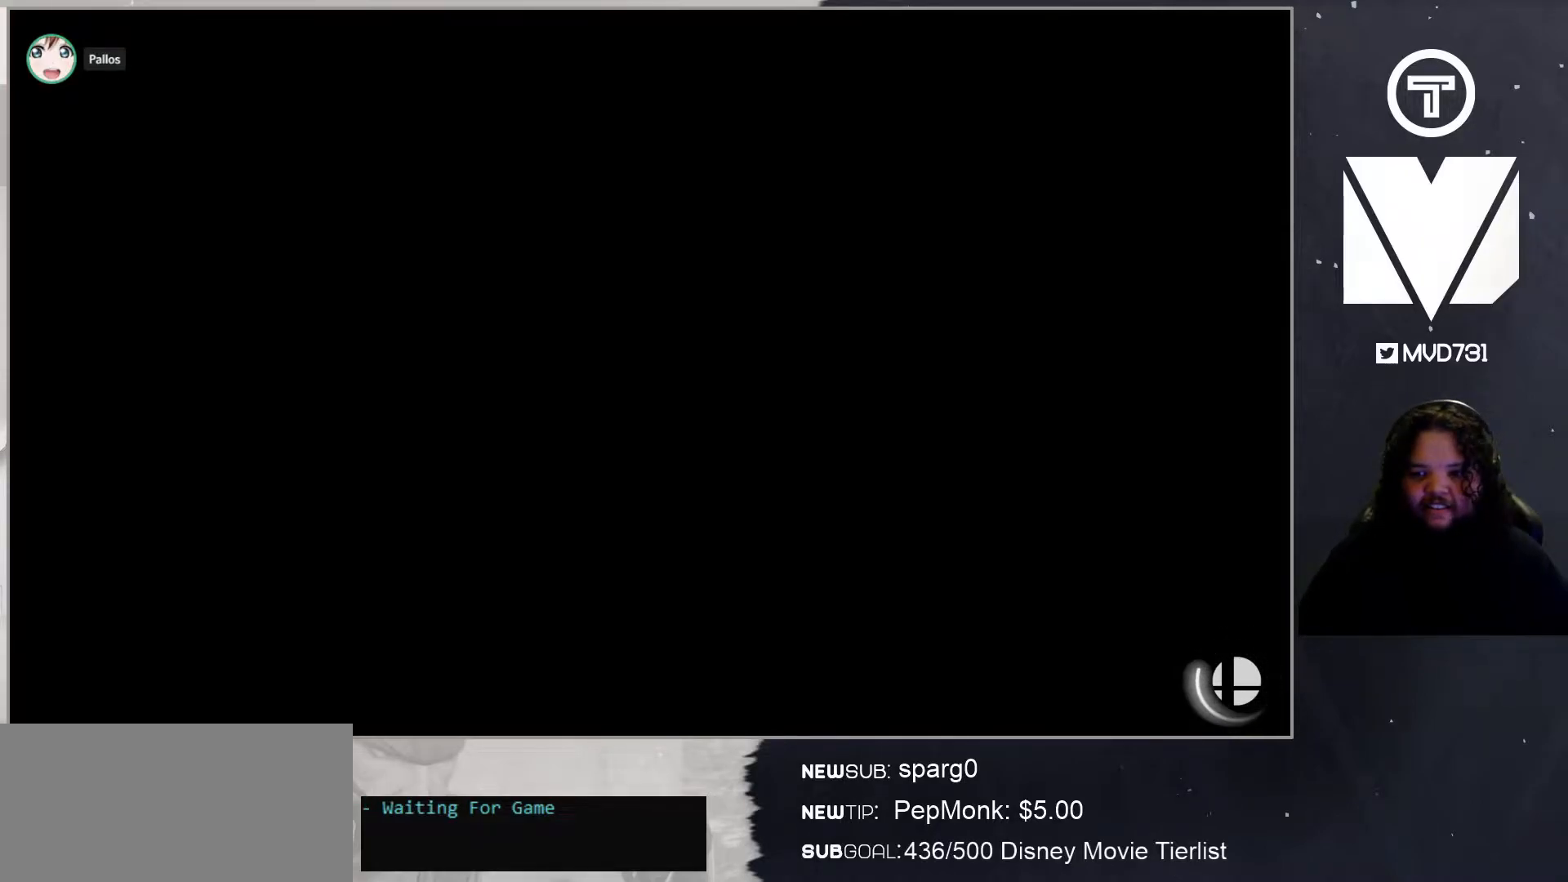
{"buttons": [], "left_stick": "up-right", "right_stick": "center", "events": []}
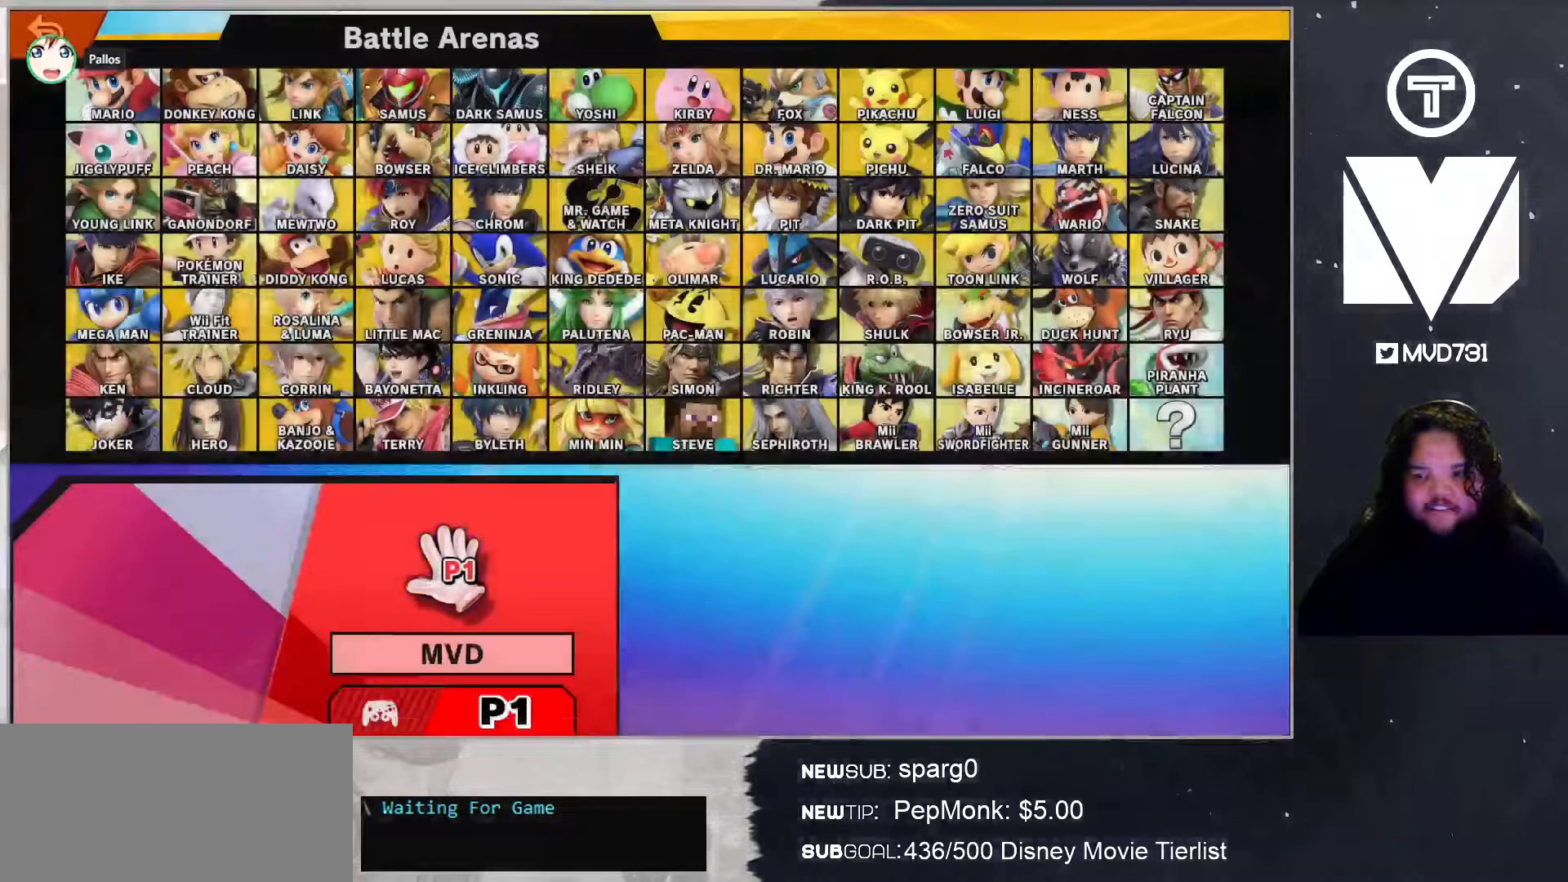
{"buttons": [], "left_stick": "right", "right_stick": "center", "events": [[434, "left_stick", "right"]]}
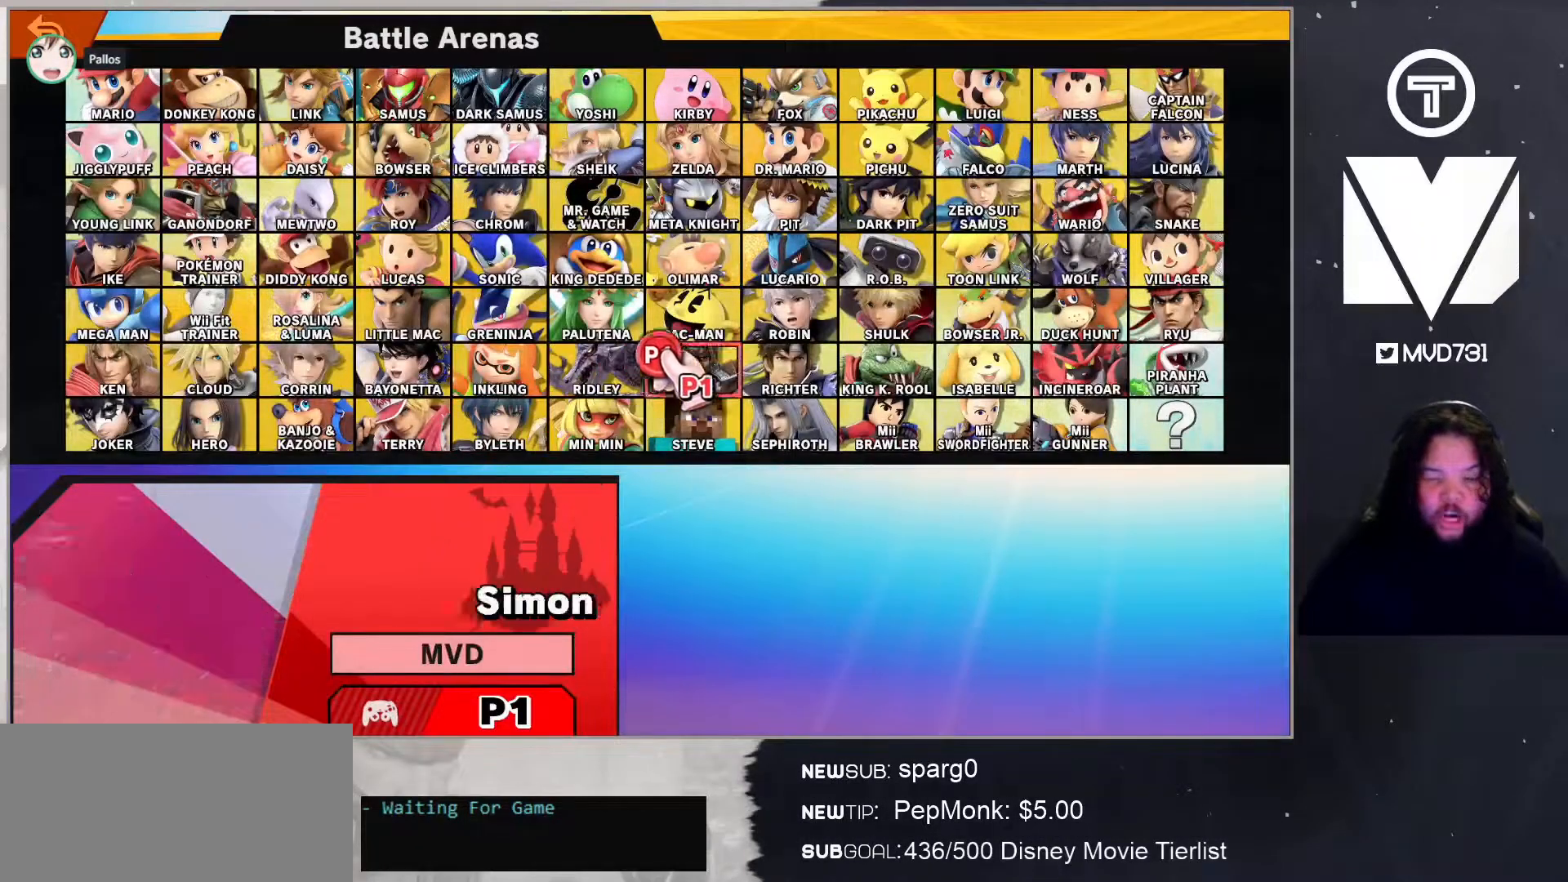
{"buttons": [], "left_stick": "up-right", "right_stick": "center", "events": [[368, "left_stick", "up-right"]]}
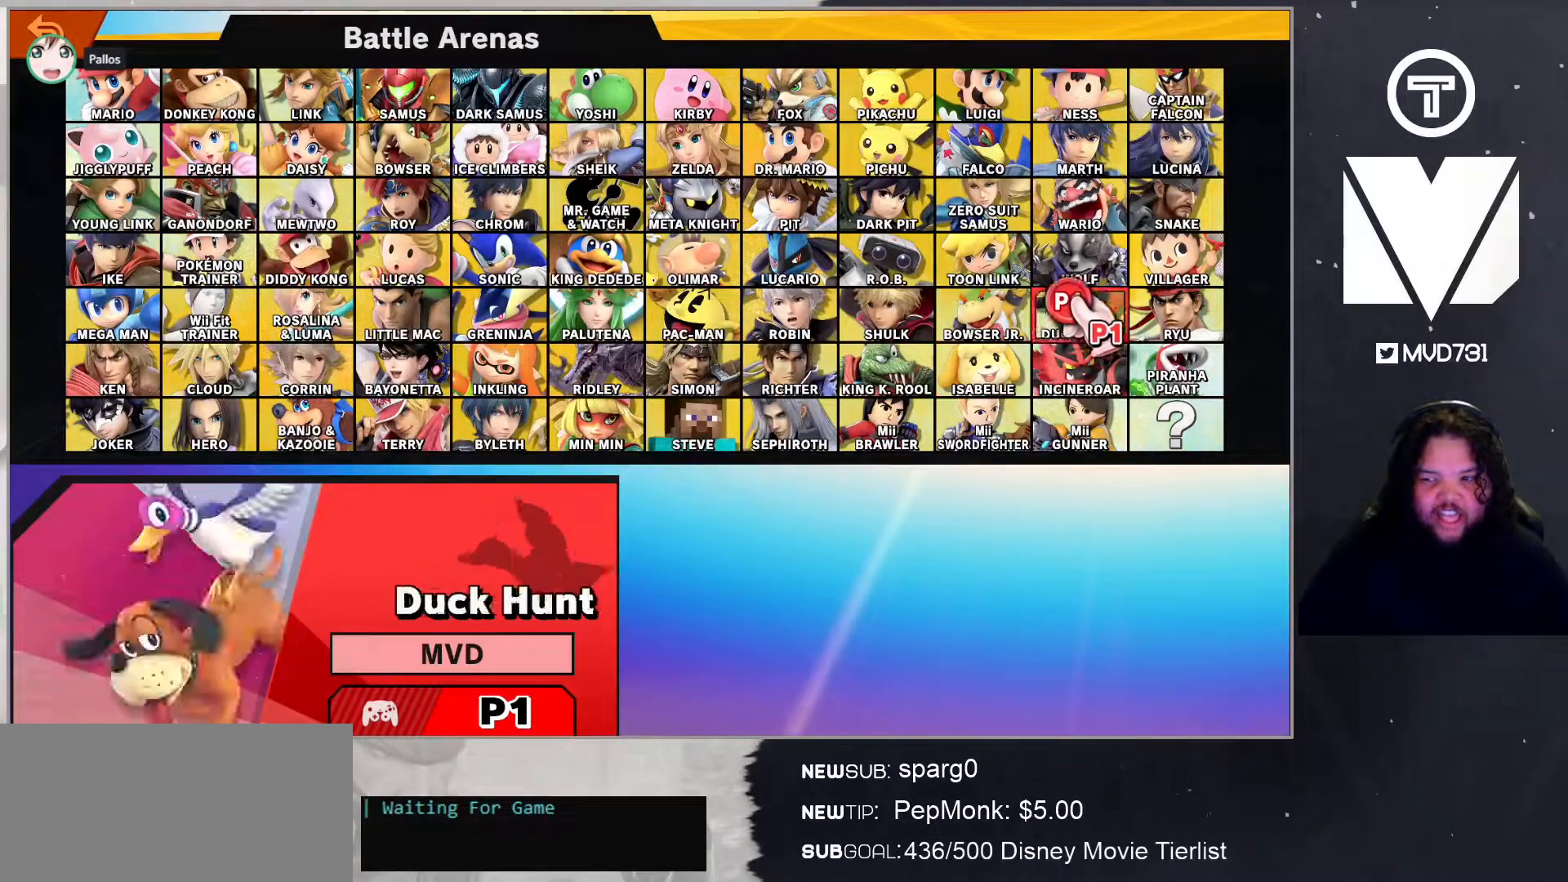
{"buttons": [], "left_stick": "center", "right_stick": "center", "events": [[67, "left_stick", "center"], [234, "left_stick", "up-right"], [401, "left_stick", "center"]]}
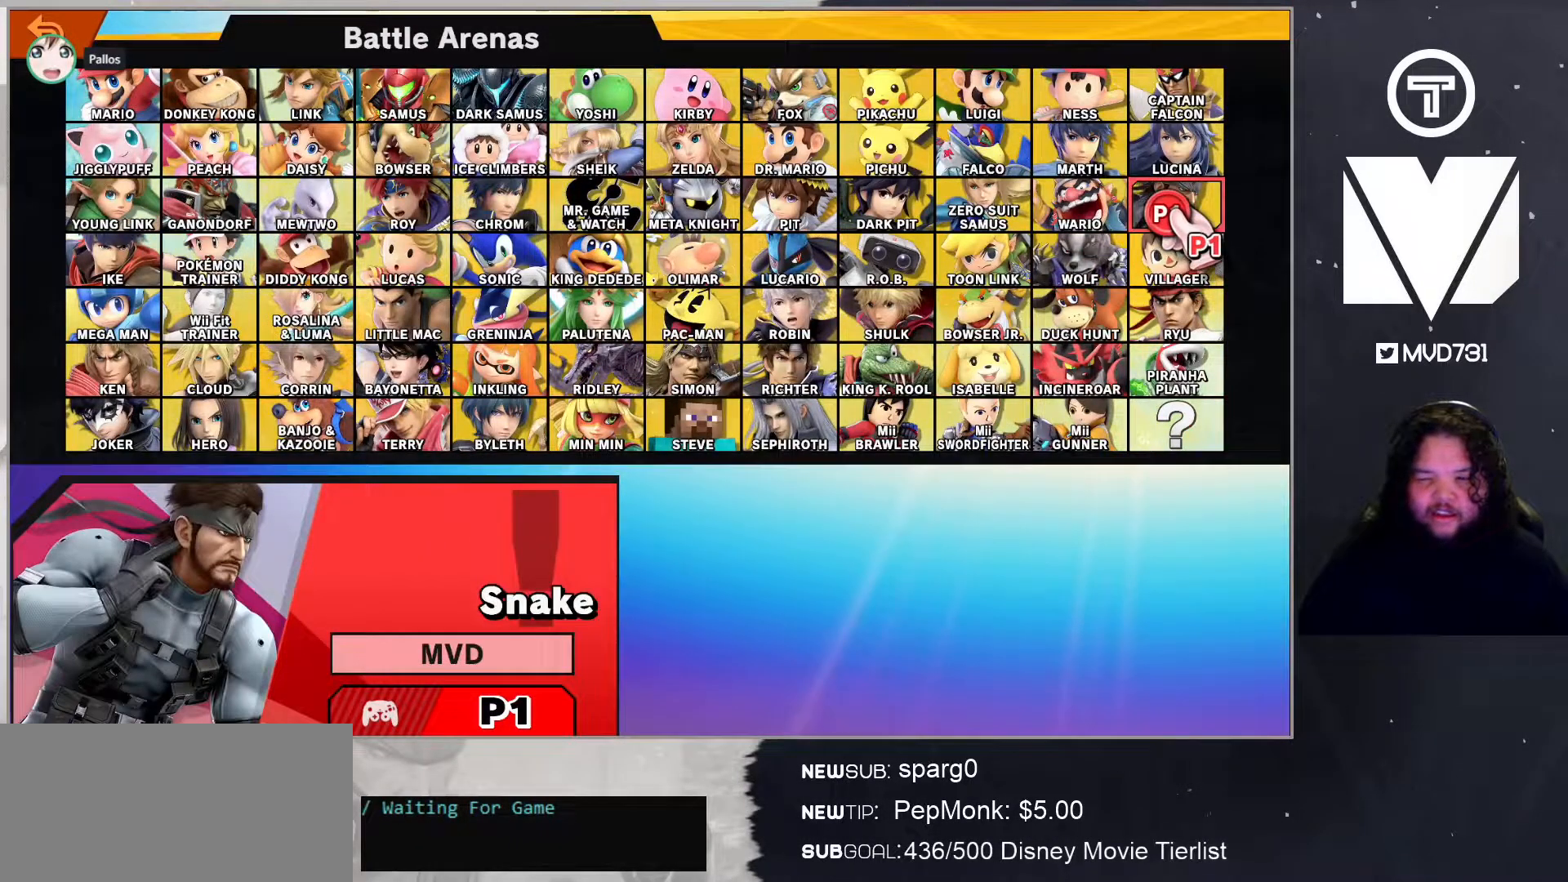
{"buttons": ["R1"], "left_stick": "center", "right_stick": "center", "events": [[67, "R1", "down"], [134, "R1", "up"], [201, "R1", "down"], [284, "R1", "up"], [351, "R1", "down"], [418, "R1", "up"], [485, "R1", "down"]]}
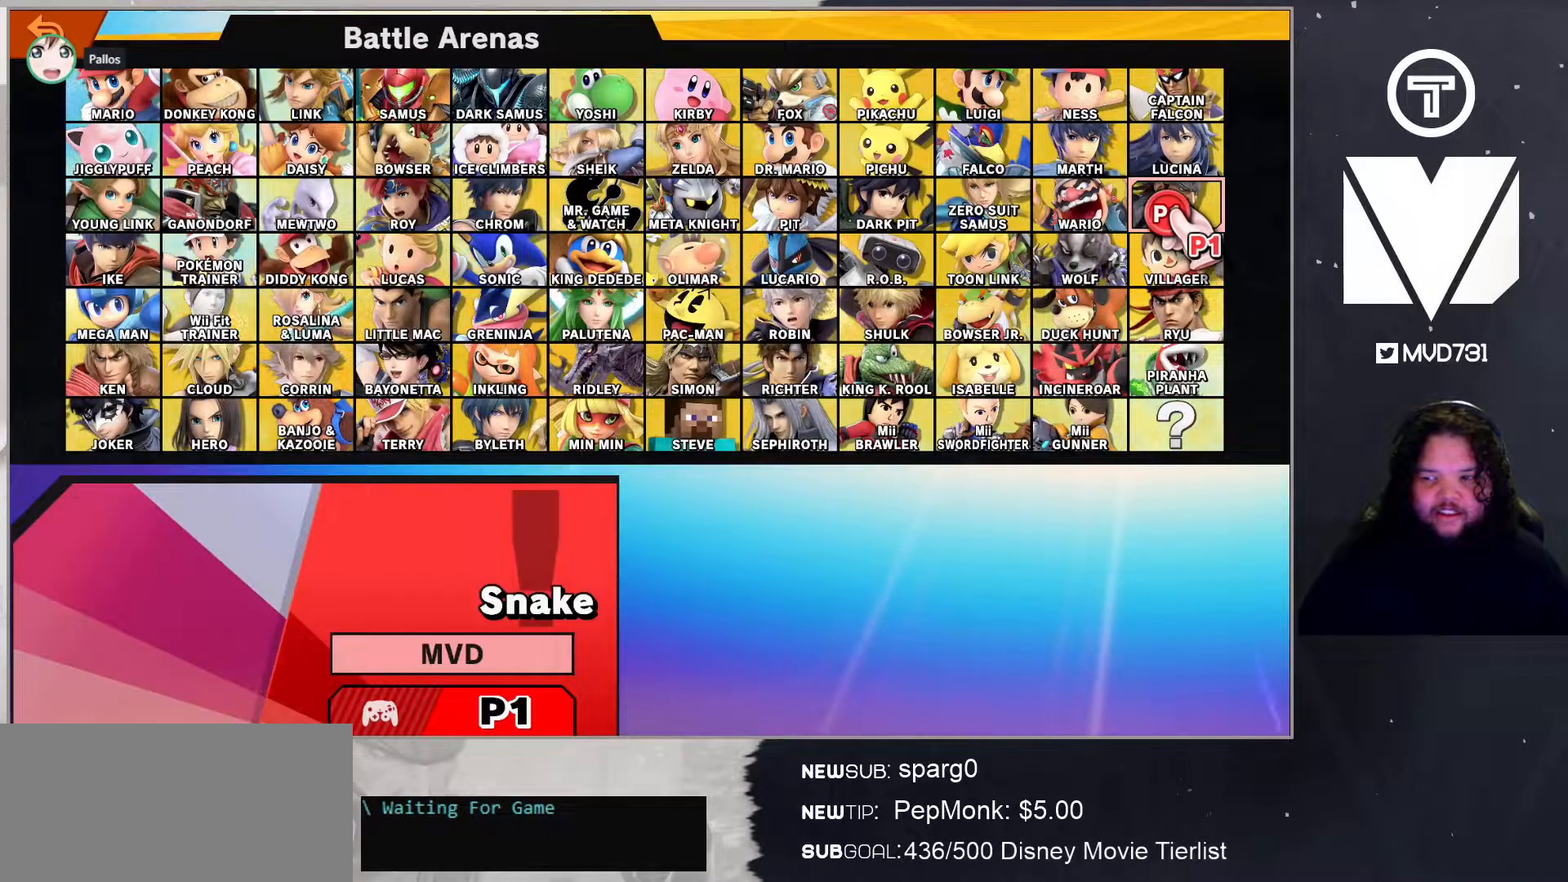
{"buttons": [], "left_stick": "center", "right_stick": "center", "events": [[67, "R1", "up"], [167, "A", "down"], [301, "A", "up"]]}
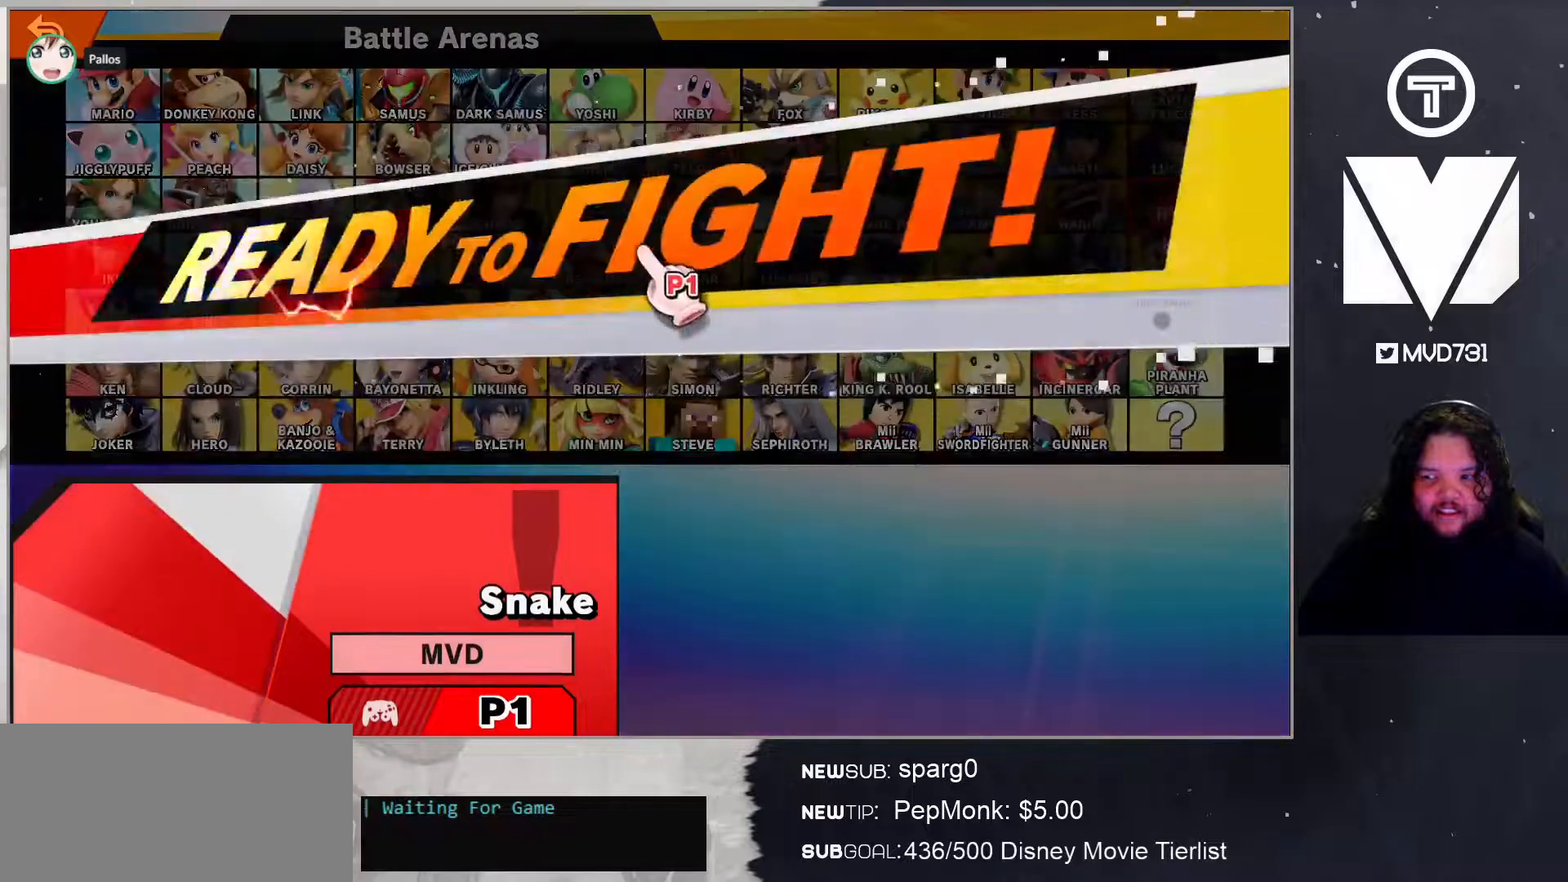
{"buttons": [], "left_stick": "center", "right_stick": "center", "events": [[50, "START", "down"], [184, "START", "up"]]}
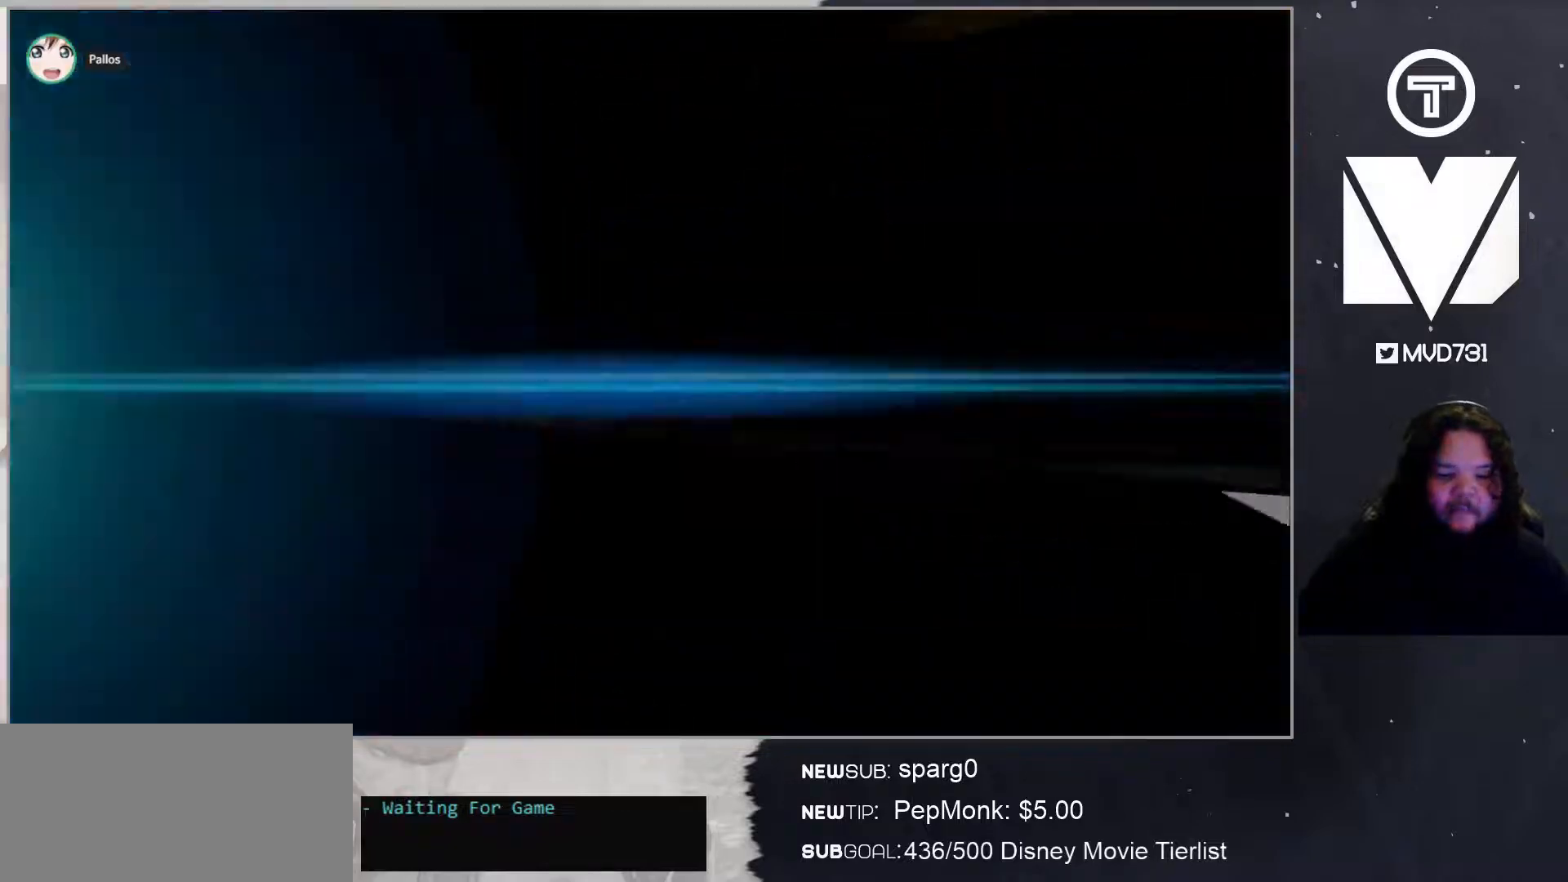
{"buttons": [], "left_stick": "center", "right_stick": "center", "events": []}
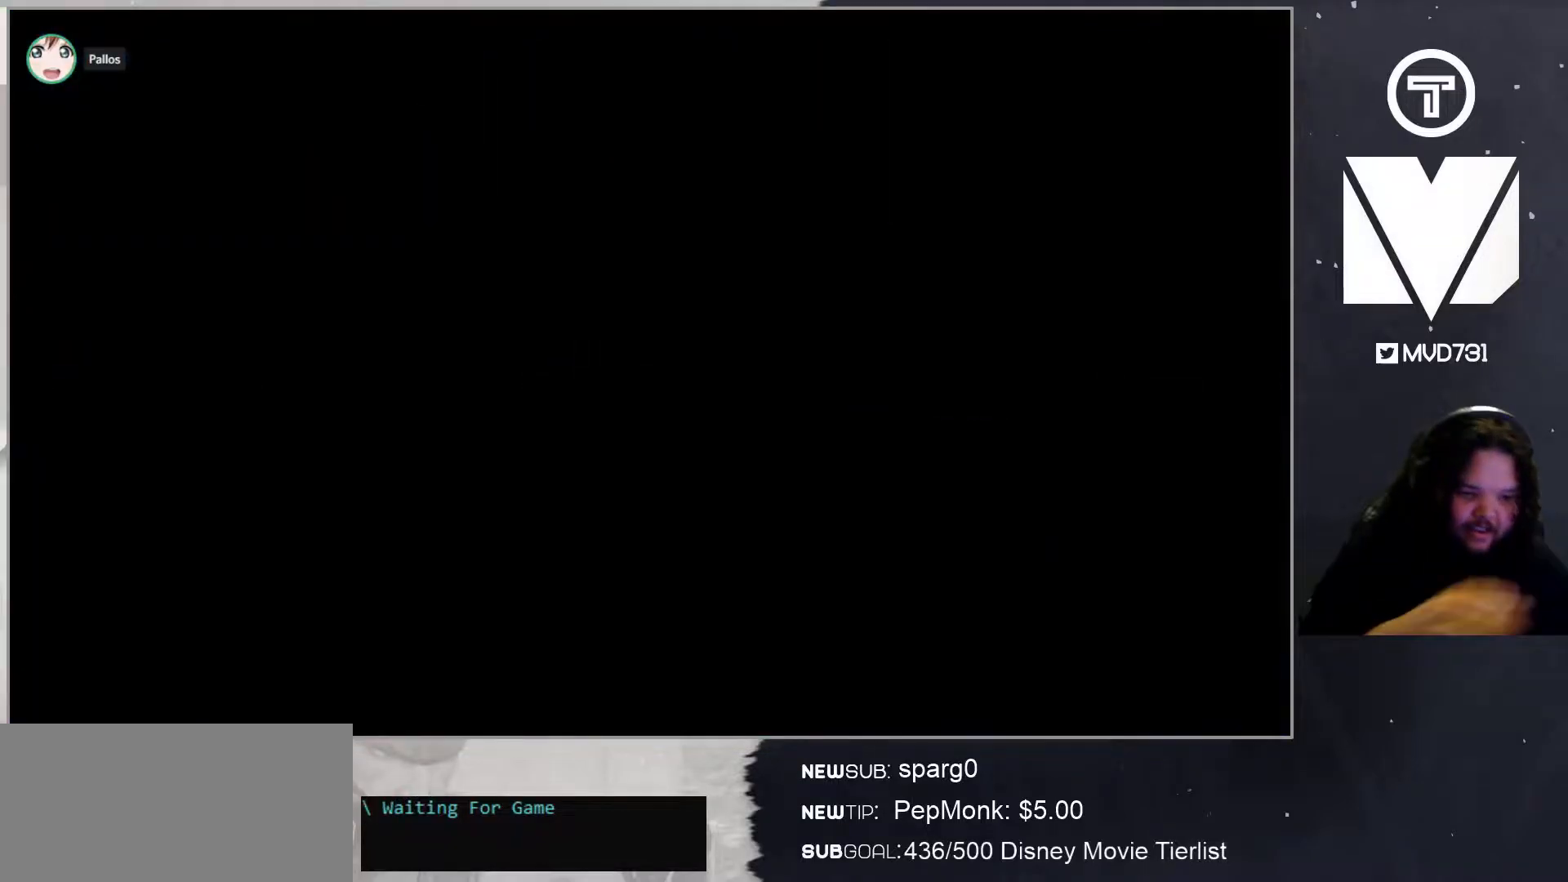
{"buttons": [], "left_stick": "center", "right_stick": "center", "events": []}